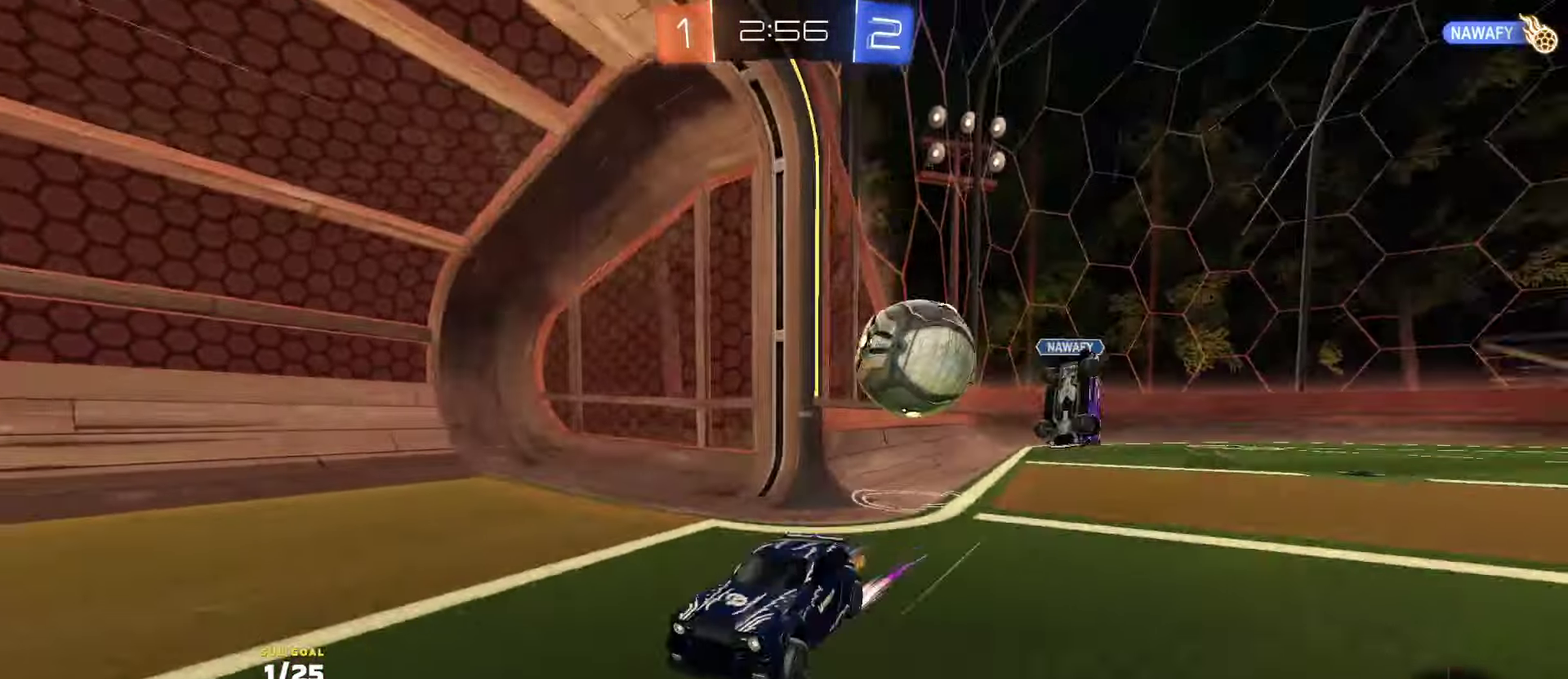
Gameplay with a controller (Xbox layout); each line is a JSON object with the inputs held at the frame after it. "events" lists button and stick changes between this image and that frame as [ms after this image, input, new state], when the widget could be followed in between.
{"buttons": ["L2"], "left_stick": "right", "right_stick": "center", "events": [[117, "L2", "down"], [117, "R2", "up"], [117, "left_stick", "right"]]}
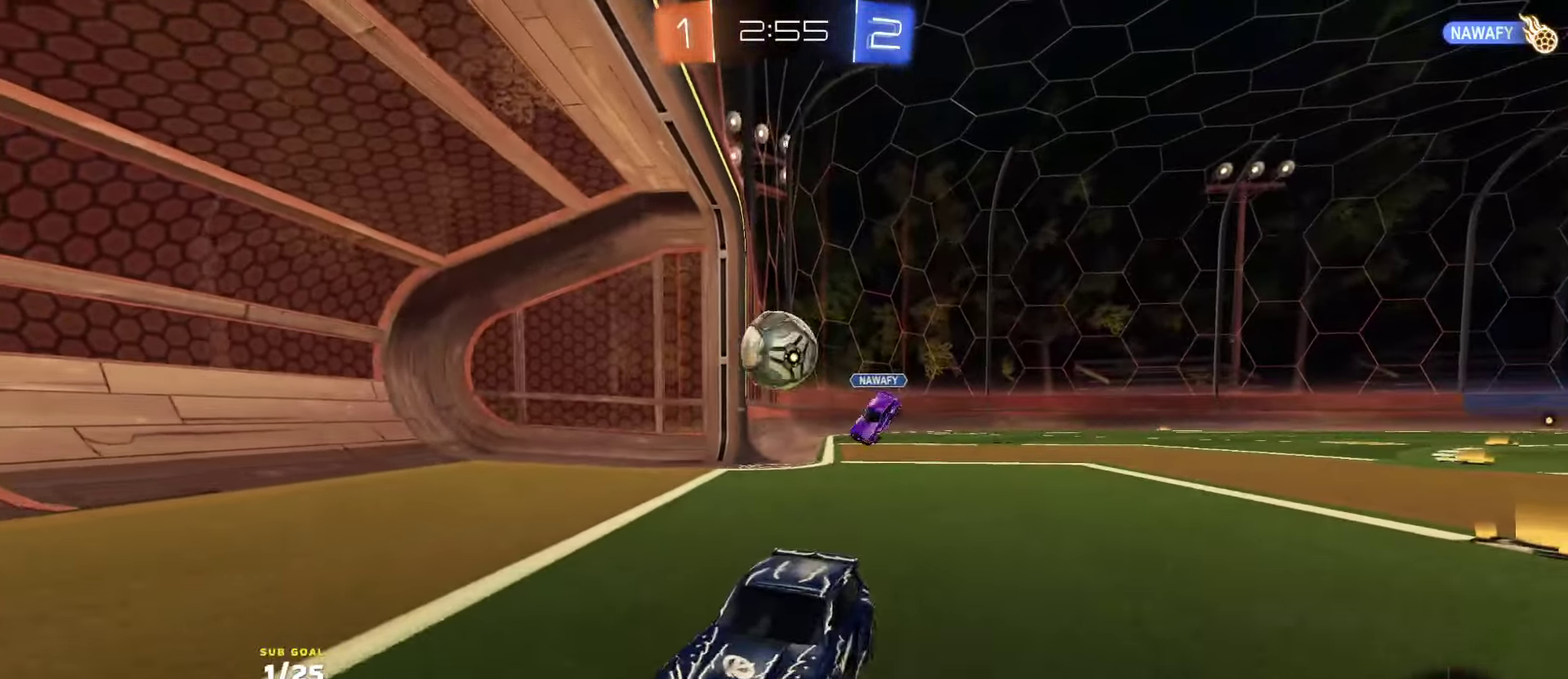
{"buttons": ["R2"], "left_stick": "center", "right_stick": "center", "events": [[117, "left_stick", "center"], [217, "L2", "up"], [250, "R2", "down"], [283, "SELECT", "down"], [450, "SELECT", "up"]]}
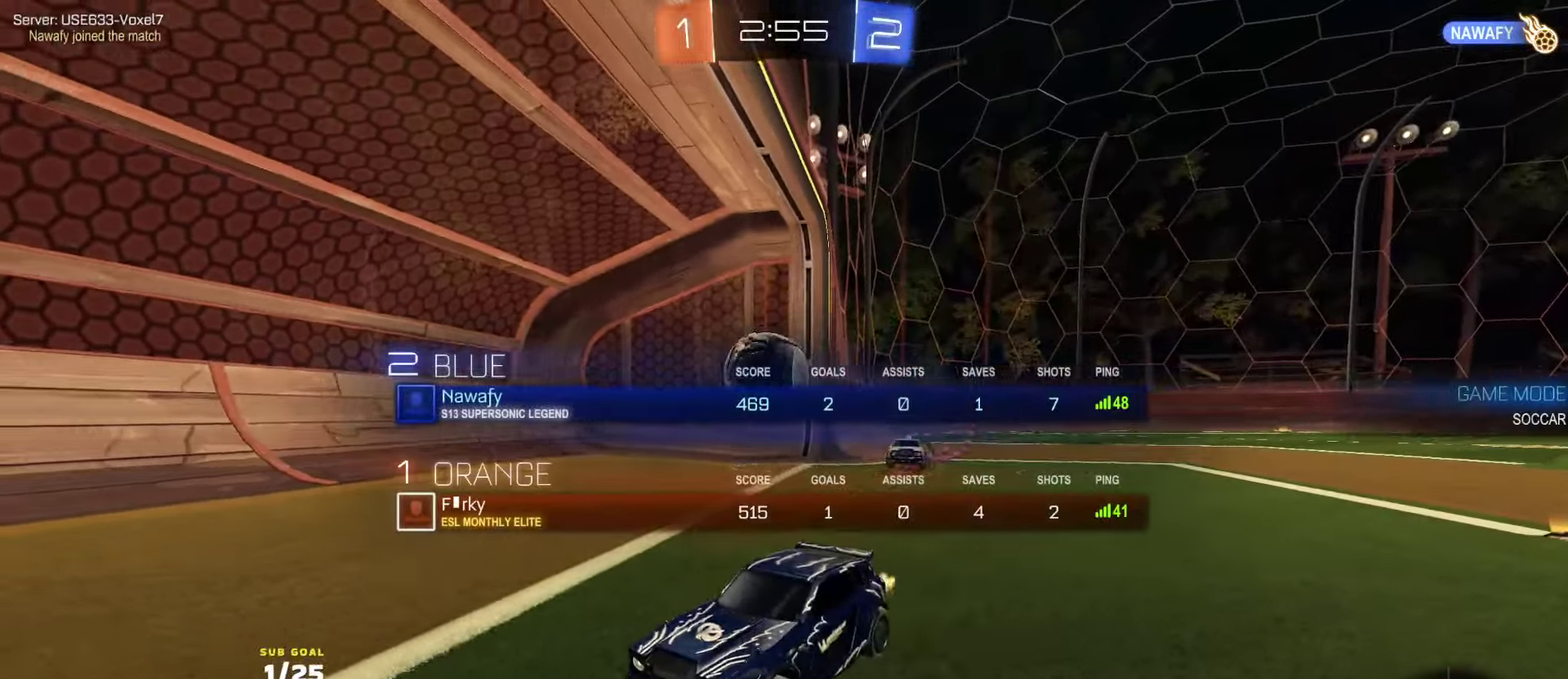
{"buttons": ["R2"], "left_stick": "center", "right_stick": "center", "events": [[167, "left_stick", "up"], [500, "left_stick", "center"]]}
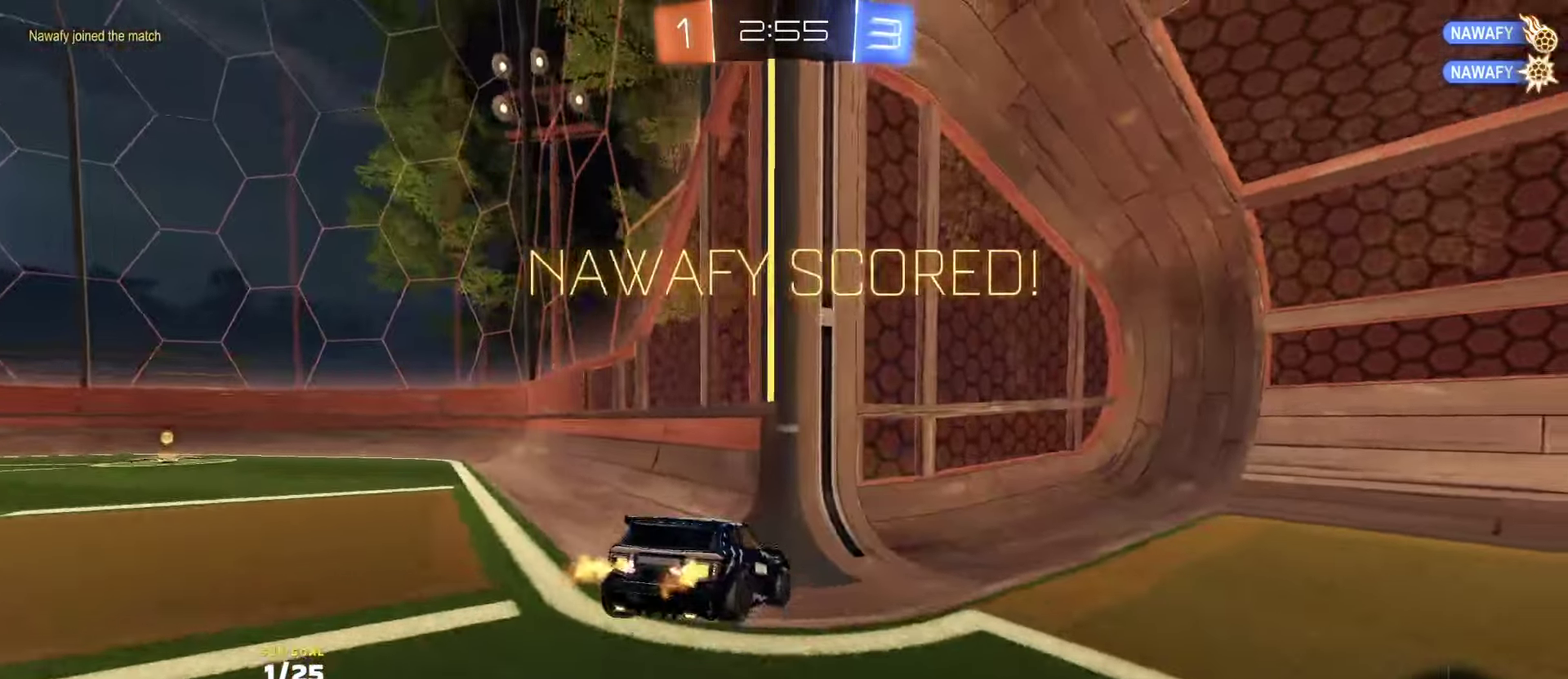
{"buttons": [], "left_stick": "center", "right_stick": "center", "events": [[133, "R2", "up"]]}